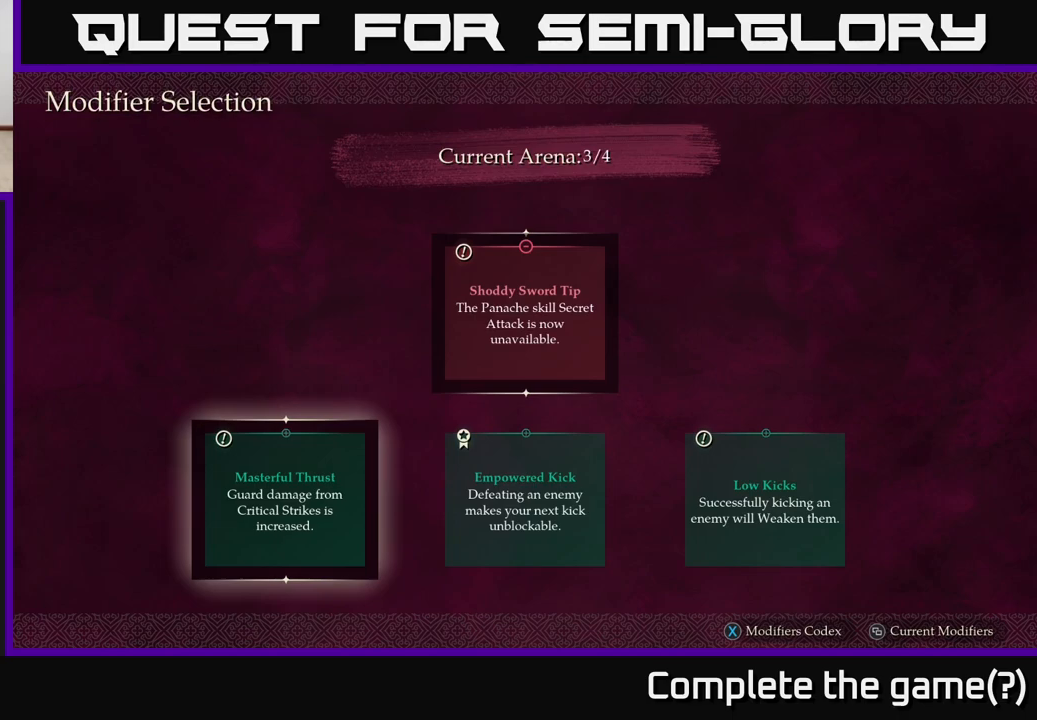
Gameplay with a controller (Xbox layout); each line is a JSON object with the inputs held at the frame after it. "events" lists button and stick changes between this image and that frame as [ms after this image, input, new state], when the widget could be followed in between.
{"buttons": [], "left_stick": "center", "right_stick": "center", "events": [[83, "left_stick", "right"], [250, "left_stick", "center"]]}
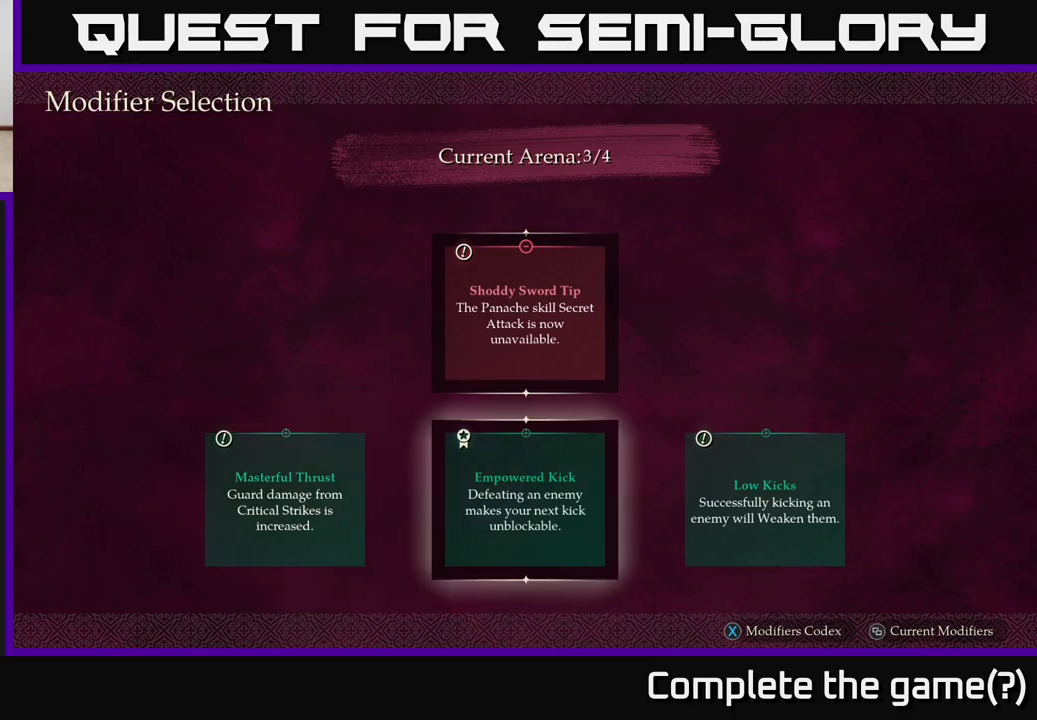
{"buttons": [], "left_stick": "center", "right_stick": "center", "events": []}
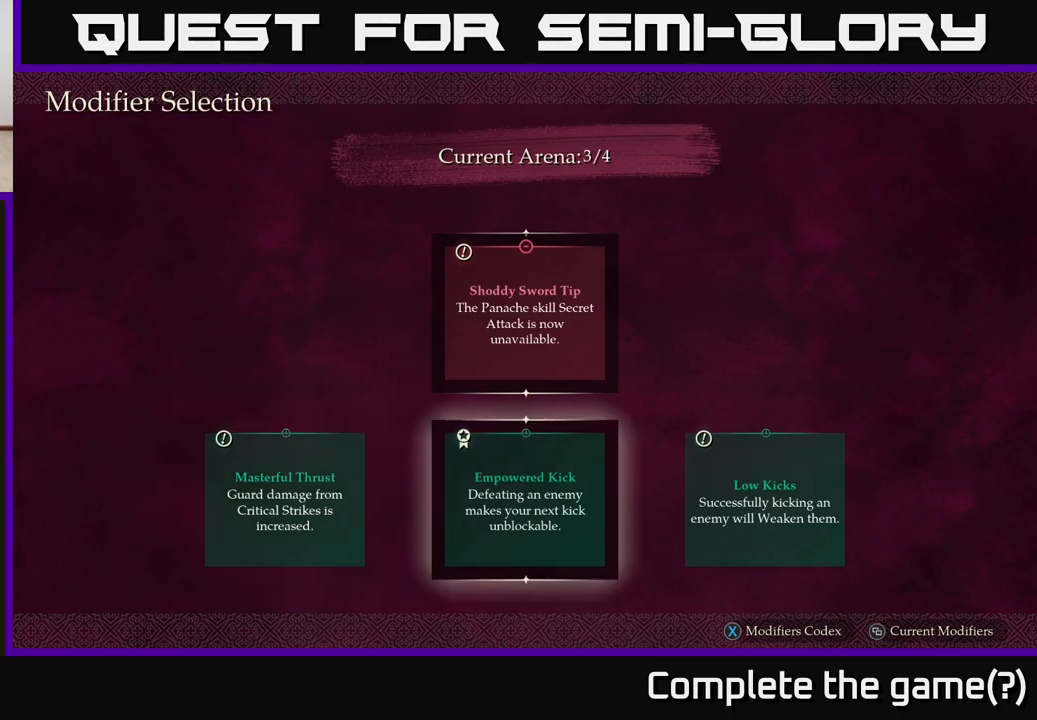
{"buttons": [], "left_stick": "center", "right_stick": "center", "events": []}
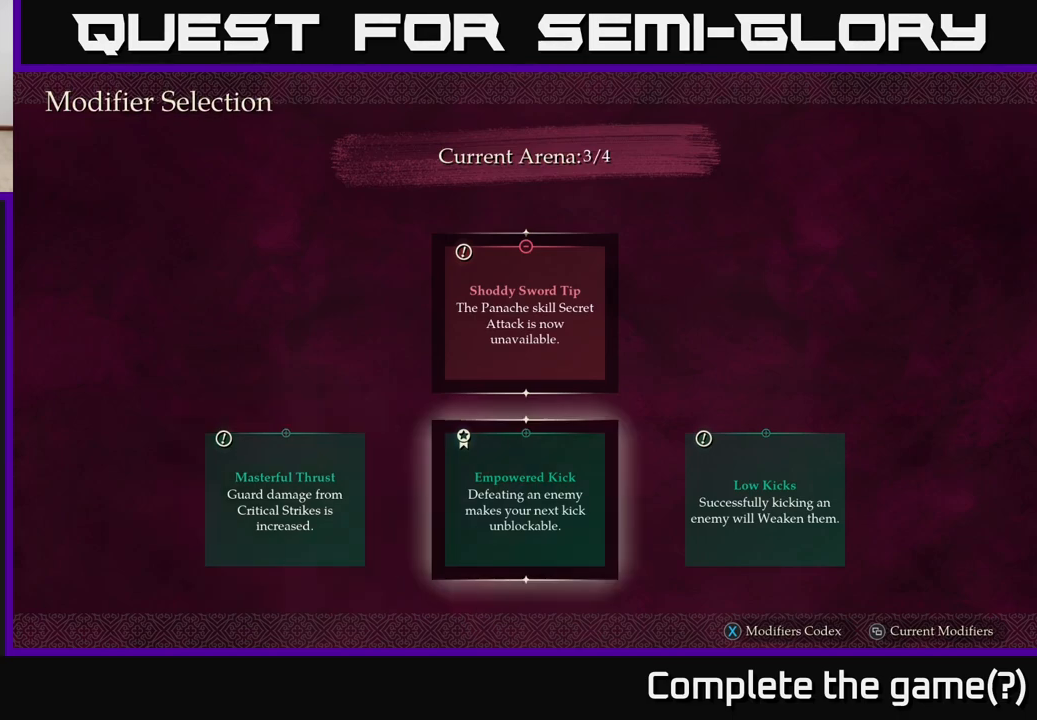
{"buttons": [], "left_stick": "center", "right_stick": "center", "events": []}
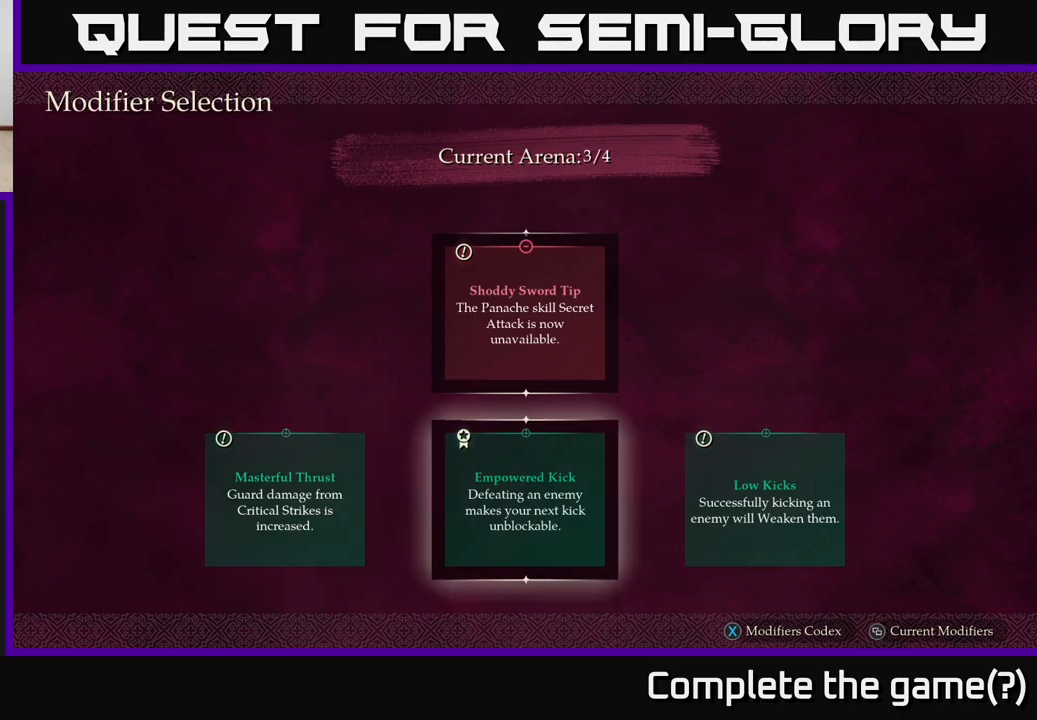
{"buttons": [], "left_stick": "center", "right_stick": "center", "events": []}
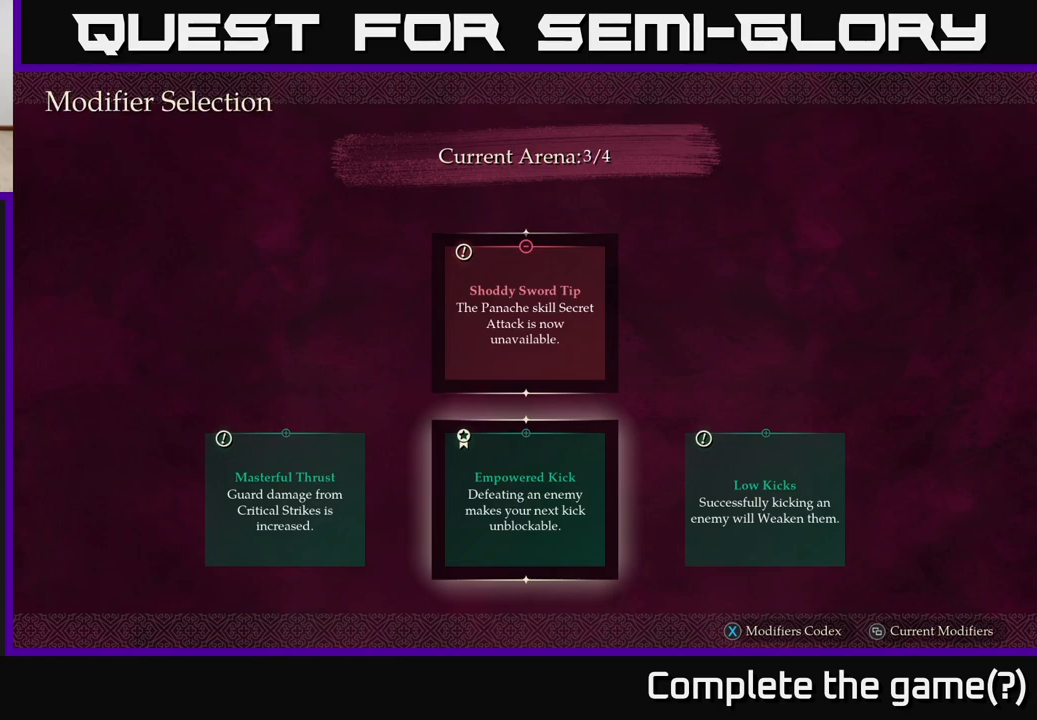
{"buttons": [], "left_stick": "center", "right_stick": "center", "events": []}
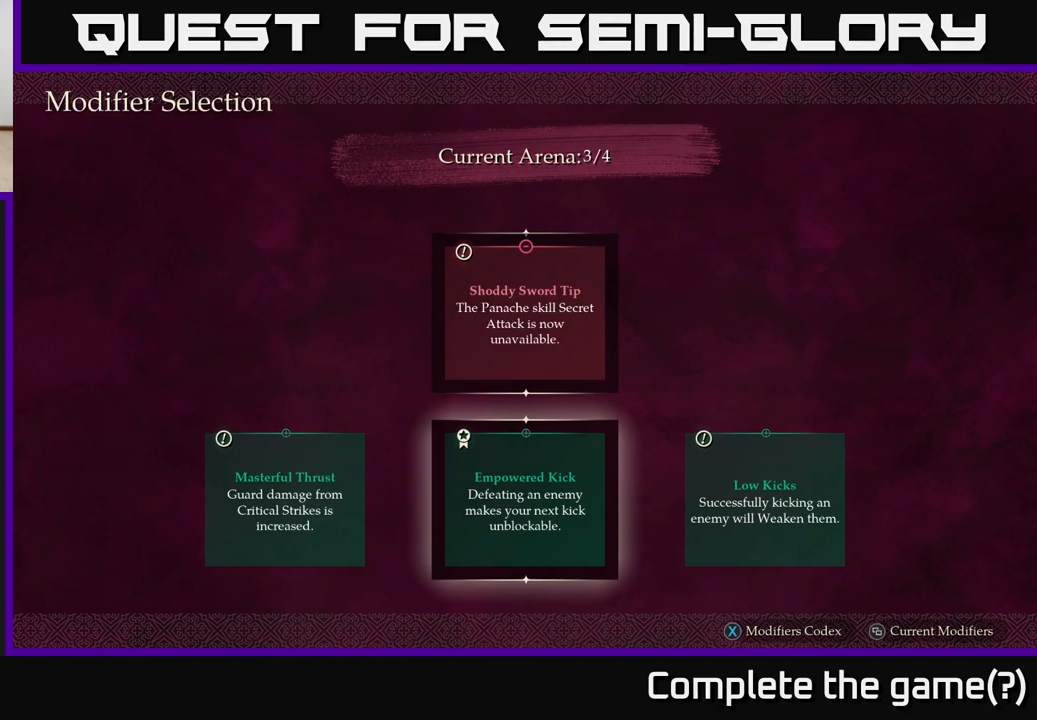
{"buttons": [], "left_stick": "center", "right_stick": "center", "events": []}
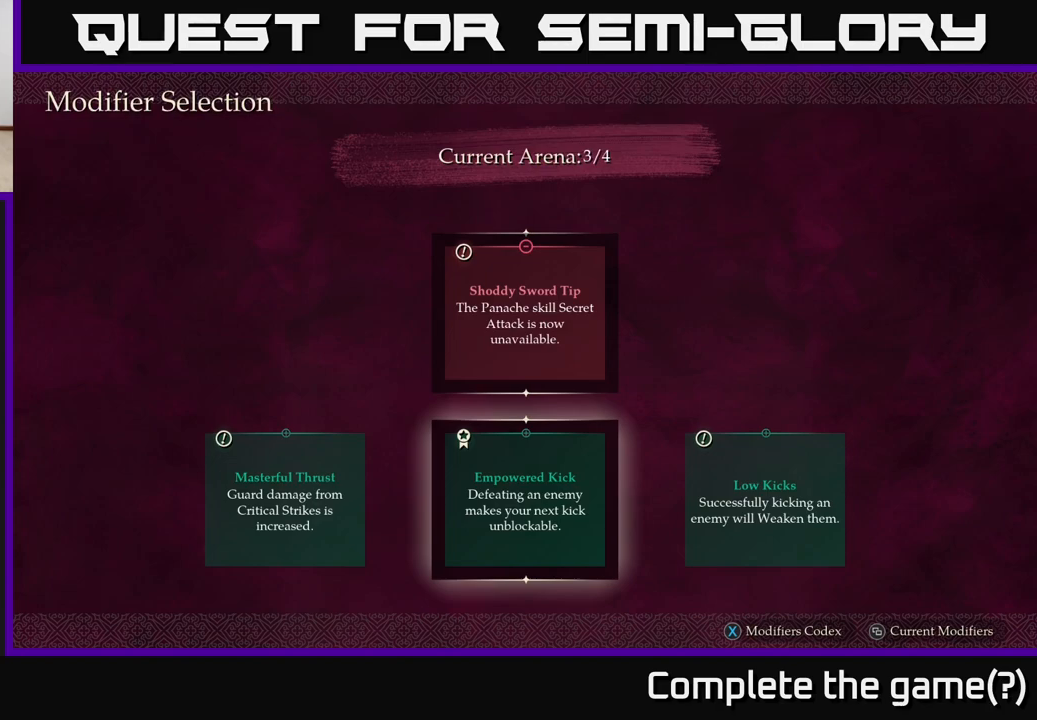
{"buttons": [], "left_stick": "center", "right_stick": "center", "events": []}
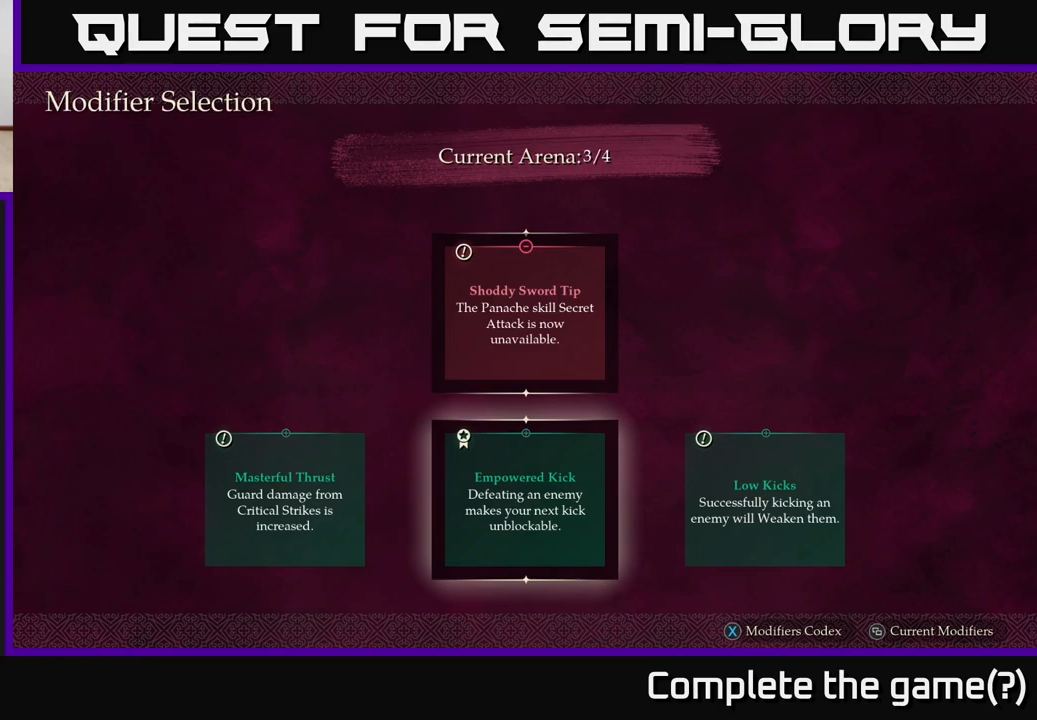
{"buttons": [], "left_stick": "center", "right_stick": "center", "events": []}
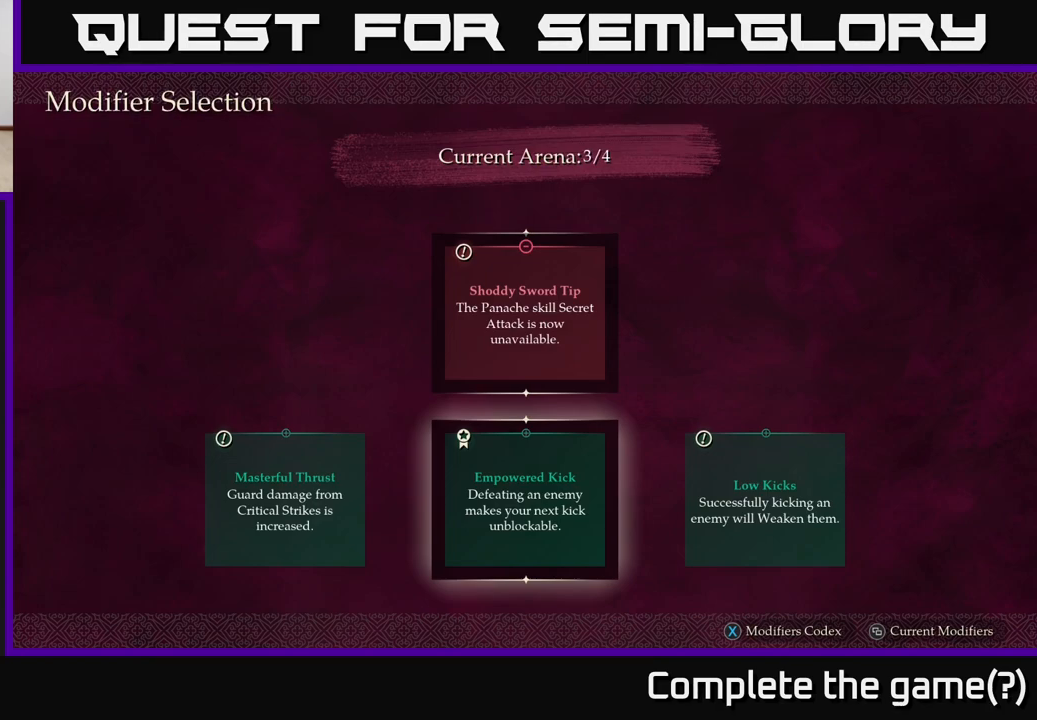
{"buttons": [], "left_stick": "right", "right_stick": "center", "events": [[450, "left_stick", "right"]]}
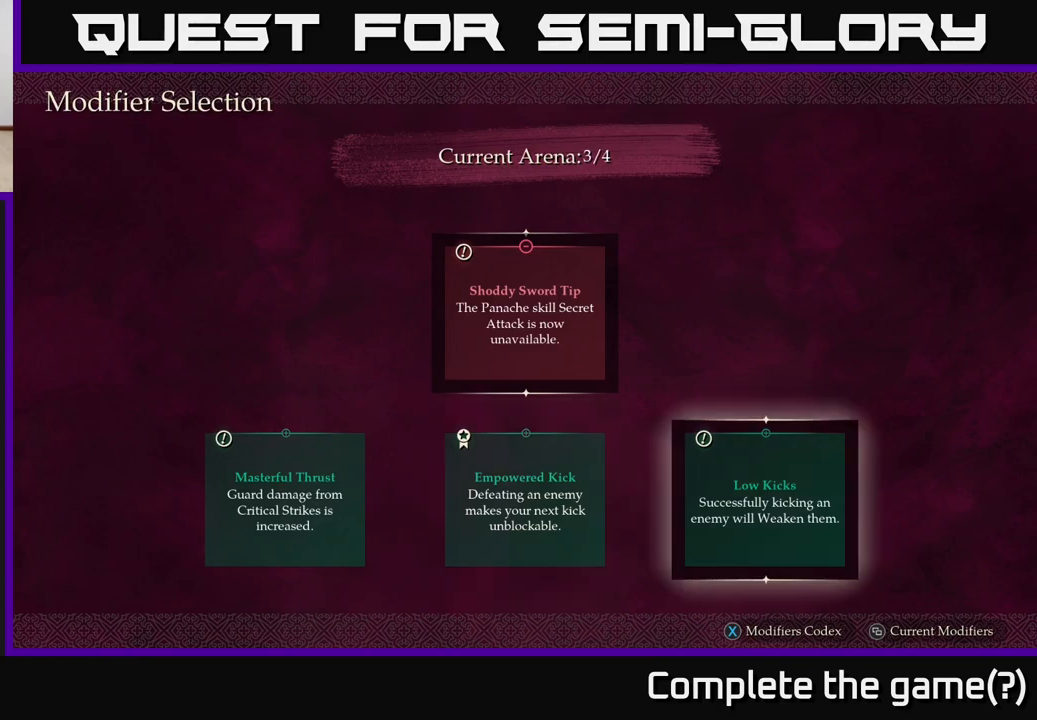
{"buttons": [], "left_stick": "center", "right_stick": "center", "events": [[117, "left_stick", "center"]]}
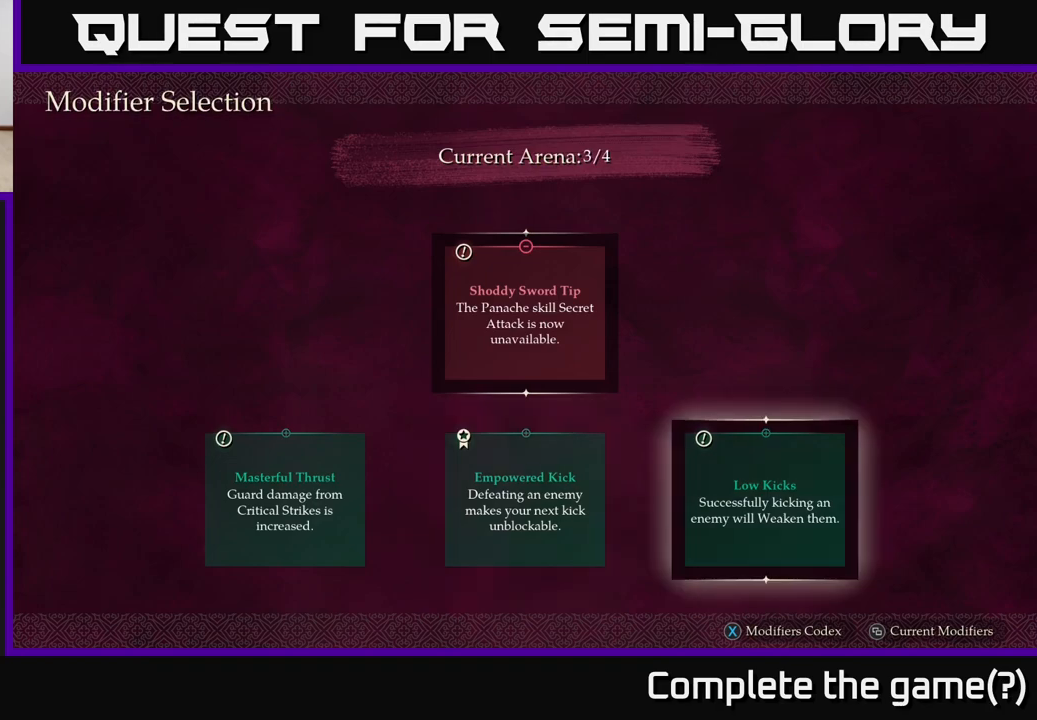
{"buttons": [], "left_stick": "center", "right_stick": "center", "events": []}
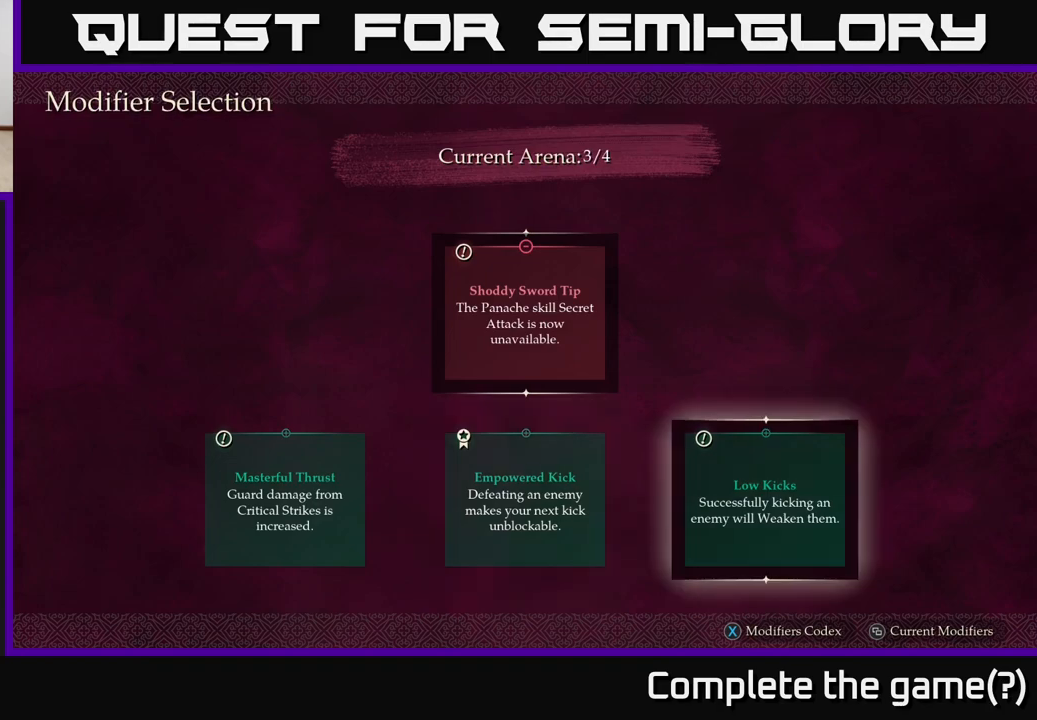
{"buttons": [], "left_stick": "center", "right_stick": "center", "events": []}
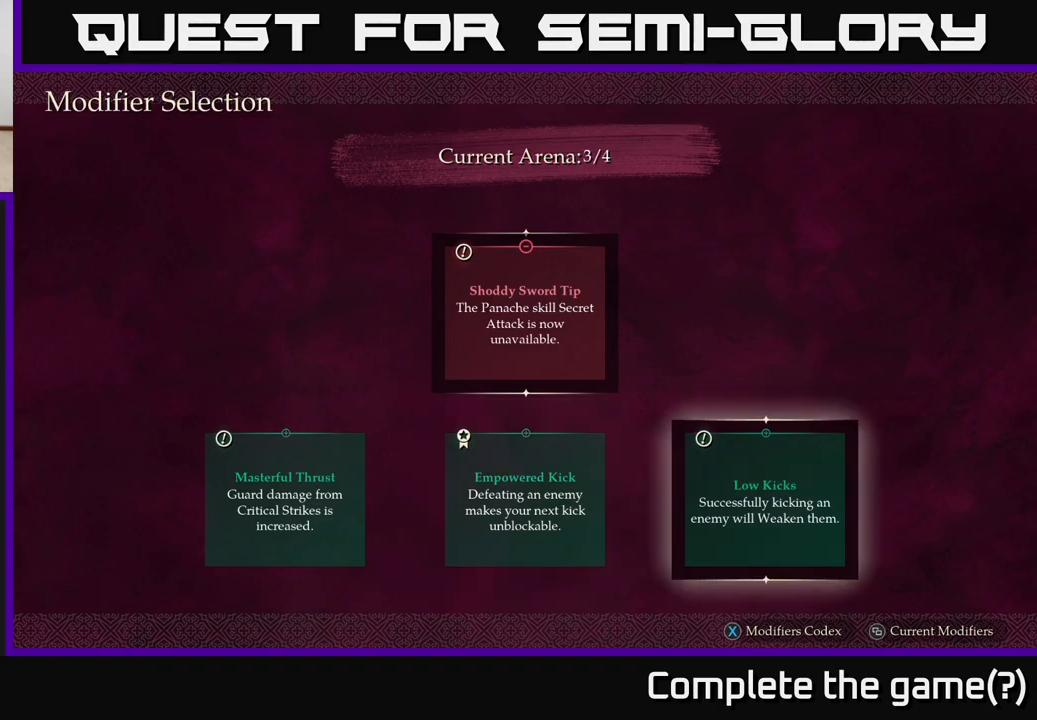
{"buttons": [], "left_stick": "left", "right_stick": "center", "events": [[500, "left_stick", "left"]]}
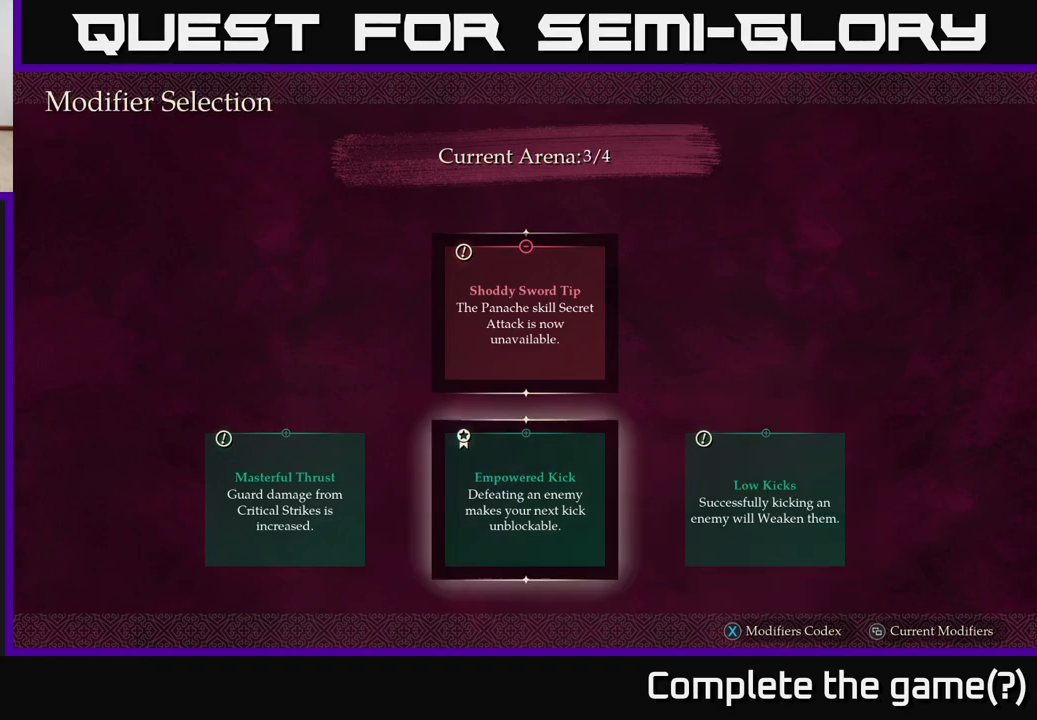
{"buttons": ["A"], "left_stick": "center", "right_stick": "center", "events": [[183, "left_stick", "center"], [267, "left_stick", "right"], [417, "left_stick", "center"], [483, "A", "down"]]}
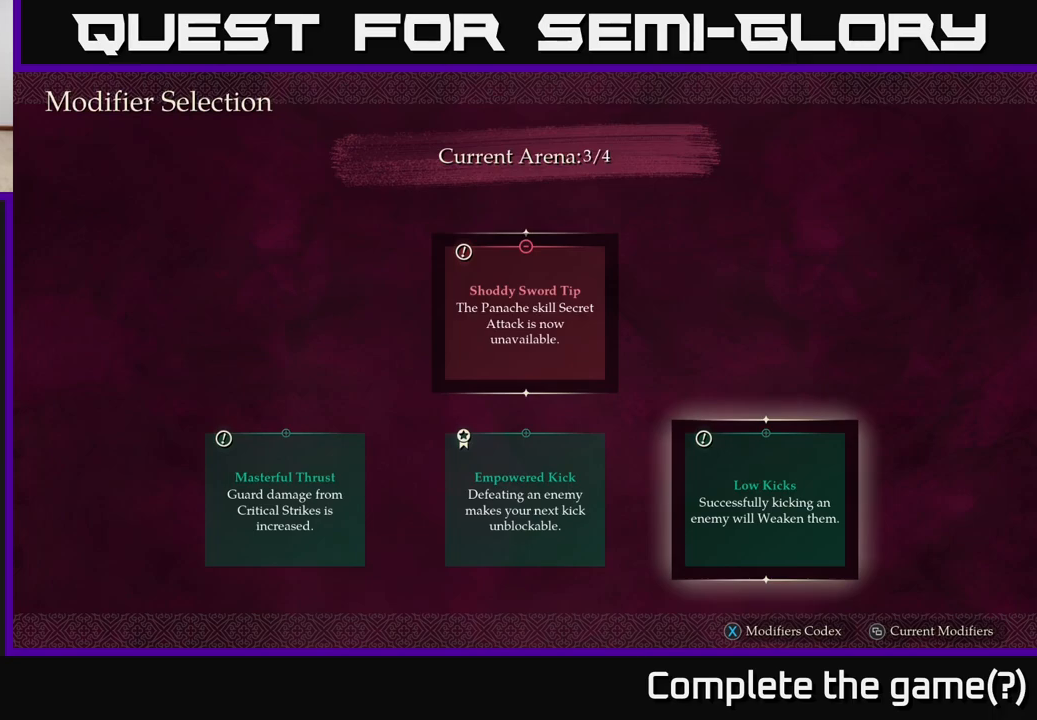
{"buttons": [], "left_stick": "center", "right_stick": "center", "events": [[67, "A", "up"]]}
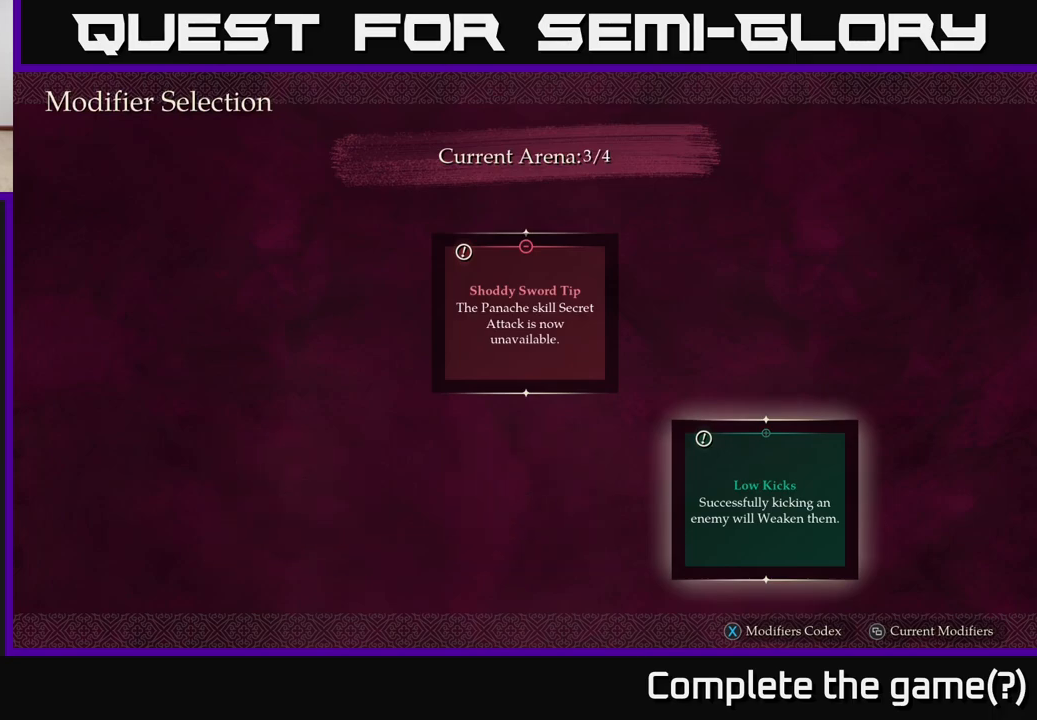
{"buttons": [], "left_stick": "center", "right_stick": "center", "events": []}
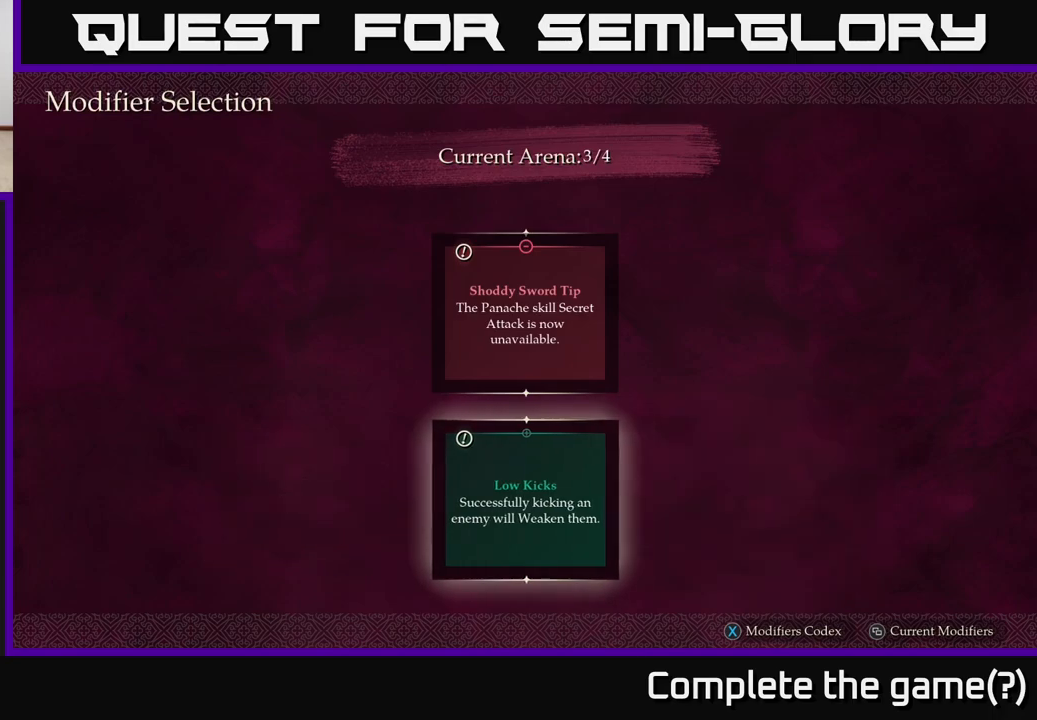
{"buttons": [], "left_stick": "center", "right_stick": "center", "events": []}
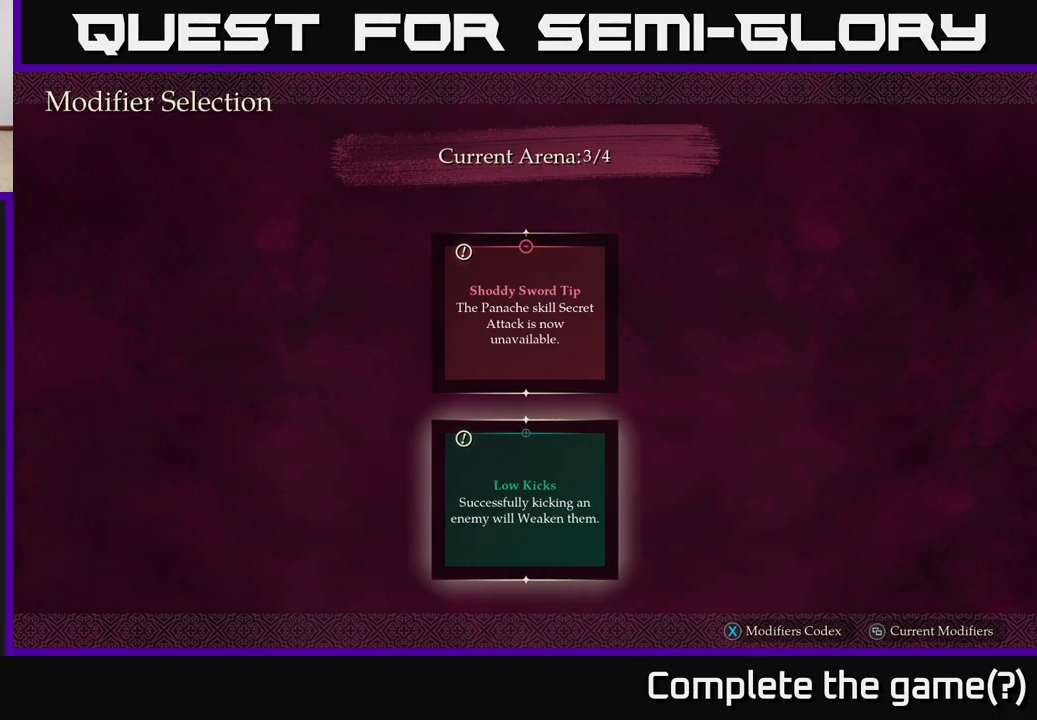
{"buttons": [], "left_stick": "center", "right_stick": "center", "events": []}
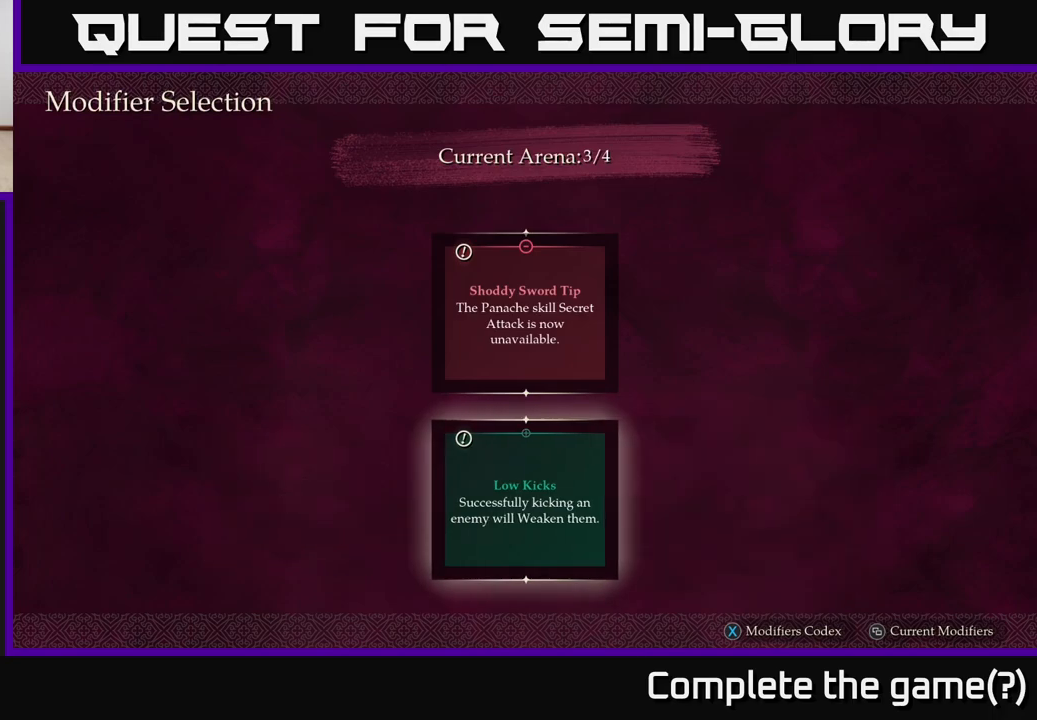
{"buttons": [], "left_stick": "center", "right_stick": "center", "events": []}
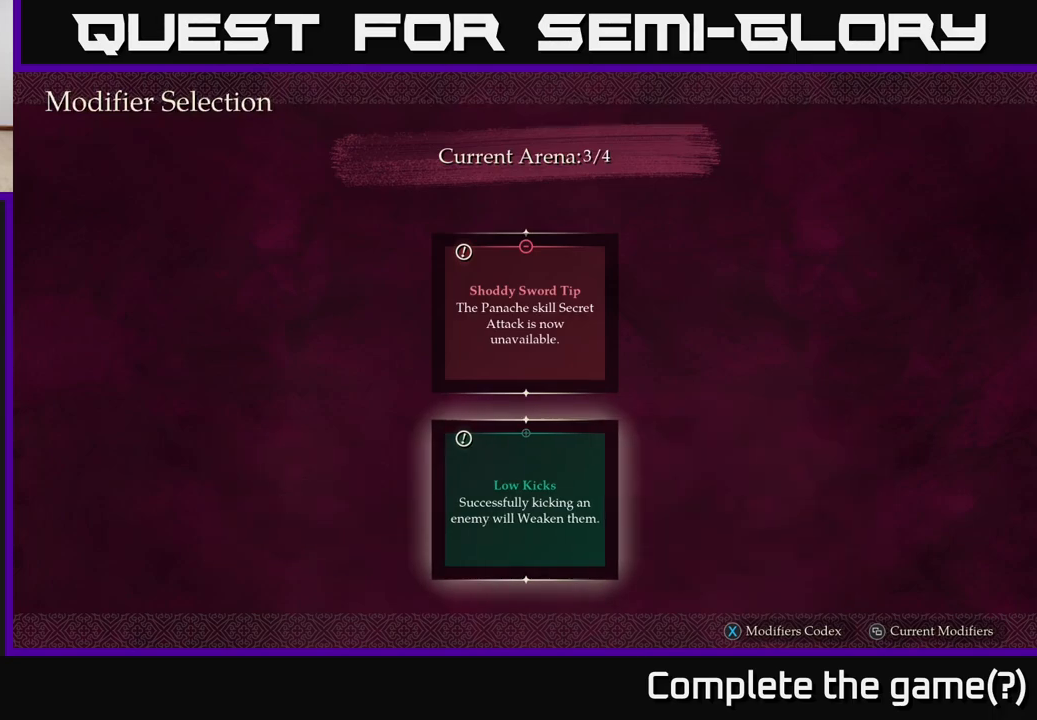
{"buttons": [], "left_stick": "center", "right_stick": "center", "events": []}
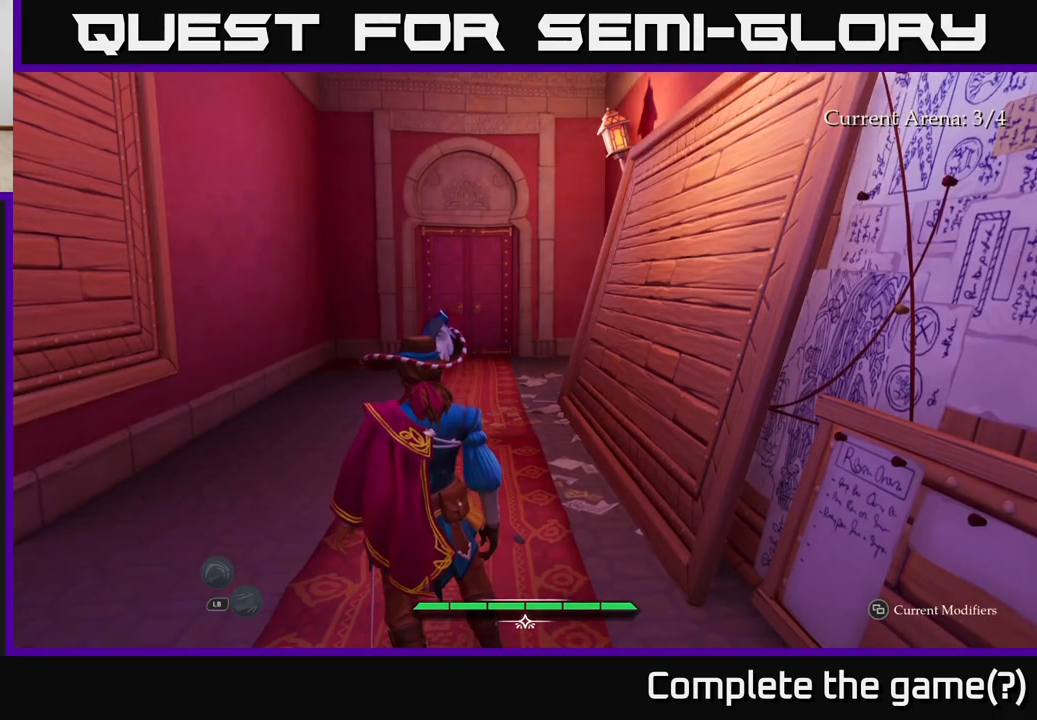
{"buttons": ["L2"], "left_stick": "up", "right_stick": "center", "events": [[33, "left_stick", "up"], [200, "L2", "down"]]}
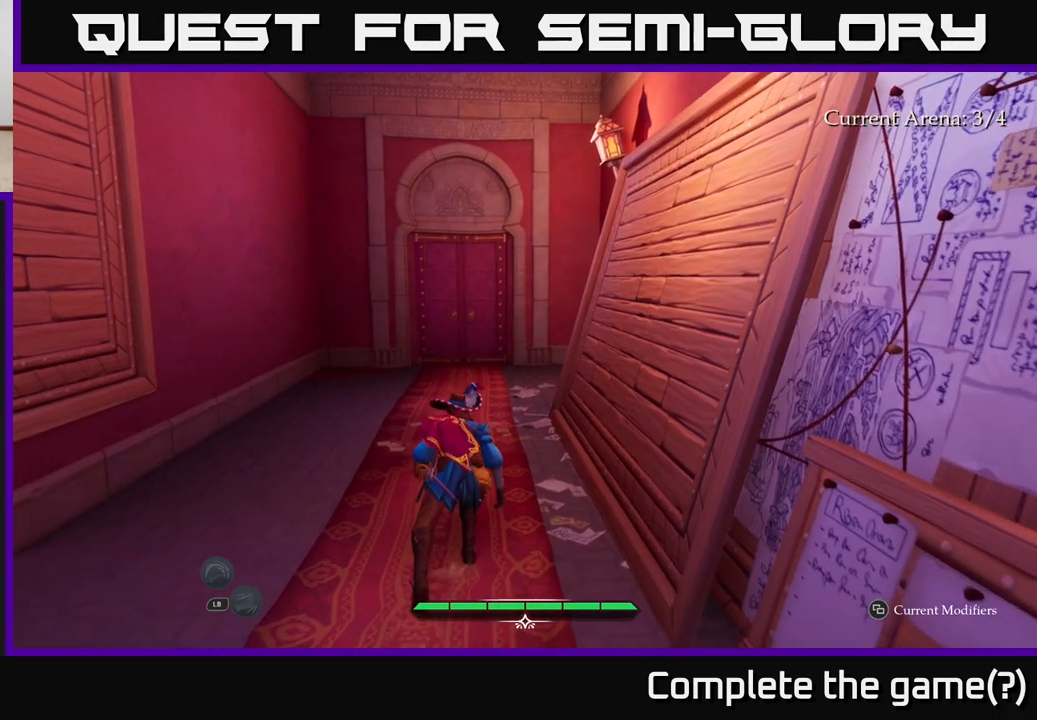
{"buttons": ["L2"], "left_stick": "up", "right_stick": "center", "events": []}
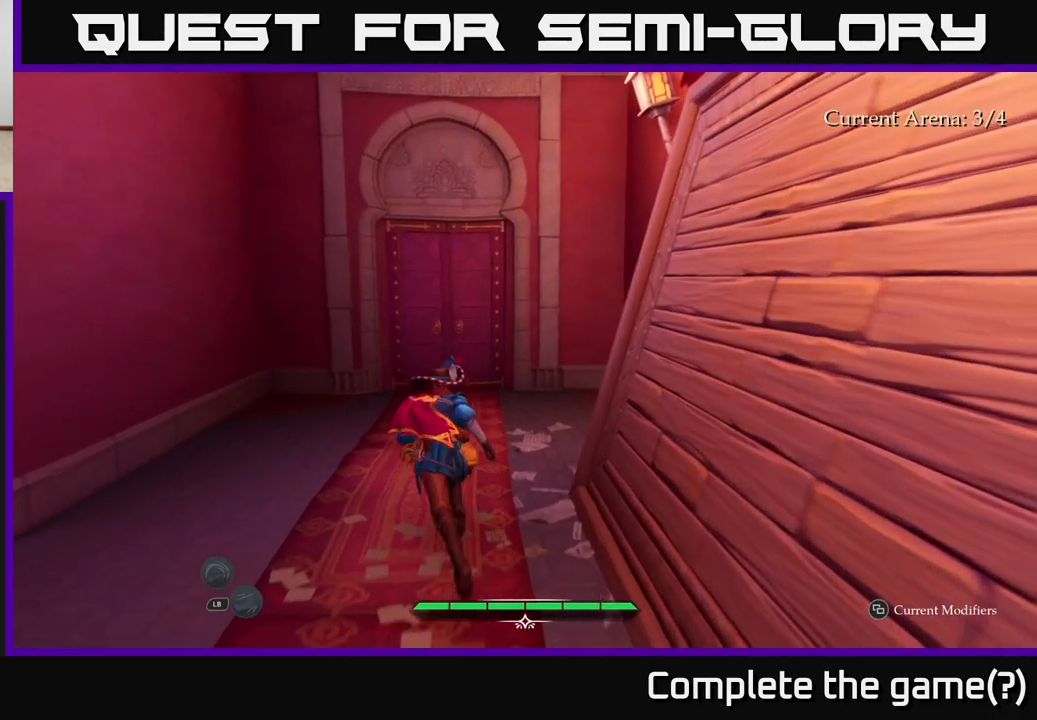
{"buttons": ["L2"], "left_stick": "up", "right_stick": "center", "events": []}
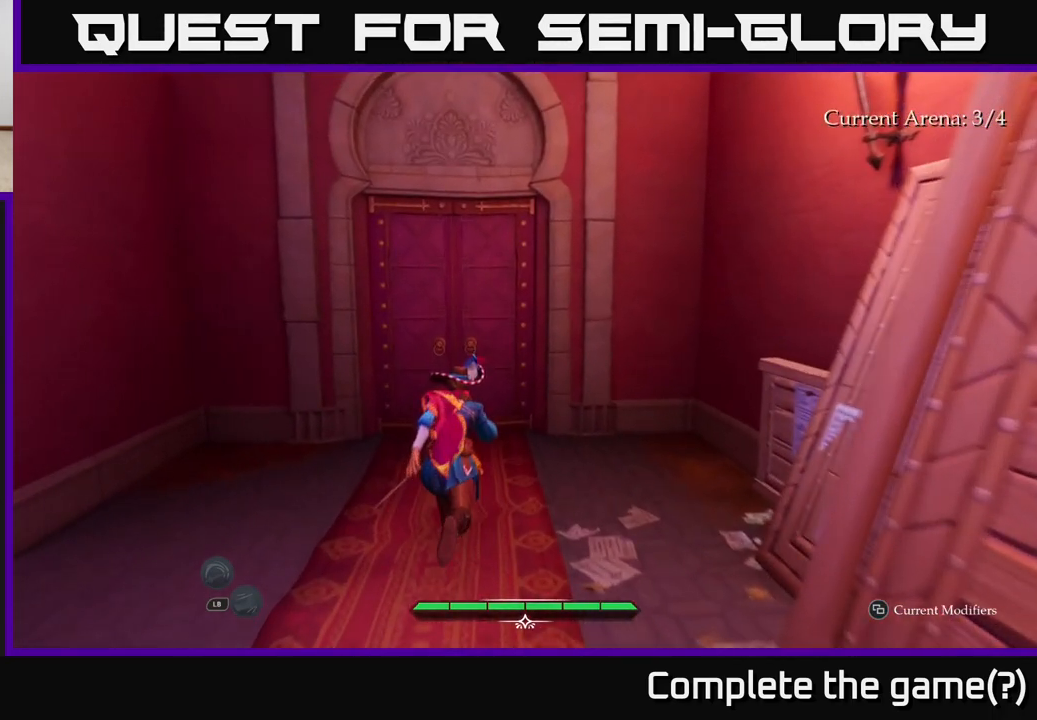
{"buttons": ["L2", "R1"], "left_stick": "up", "right_stick": "center", "events": [[400, "R1", "down"]]}